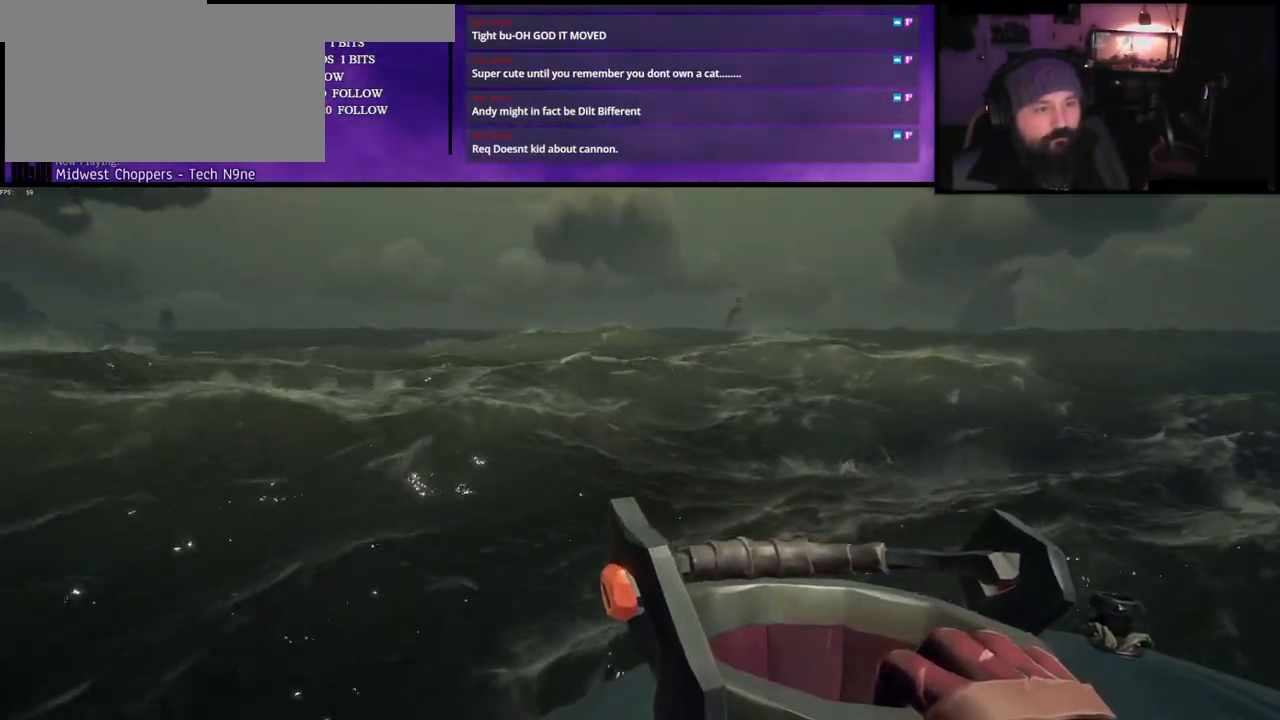
Gameplay with keyboard; each line is a JSON object with the keys held at the frame after it. "events" lists presses ("down") and releases ("up") of "a", "c", "caps_lock", "d", "e", "f", "q", "r", "s", "shift", "space", "w", "x" and "z" between this image and that frame as [ms after this image, input, new state], when the widget could be followed in between. No other keys are recorded. Mouse input is not recorded.
{"keys": [], "events": []}
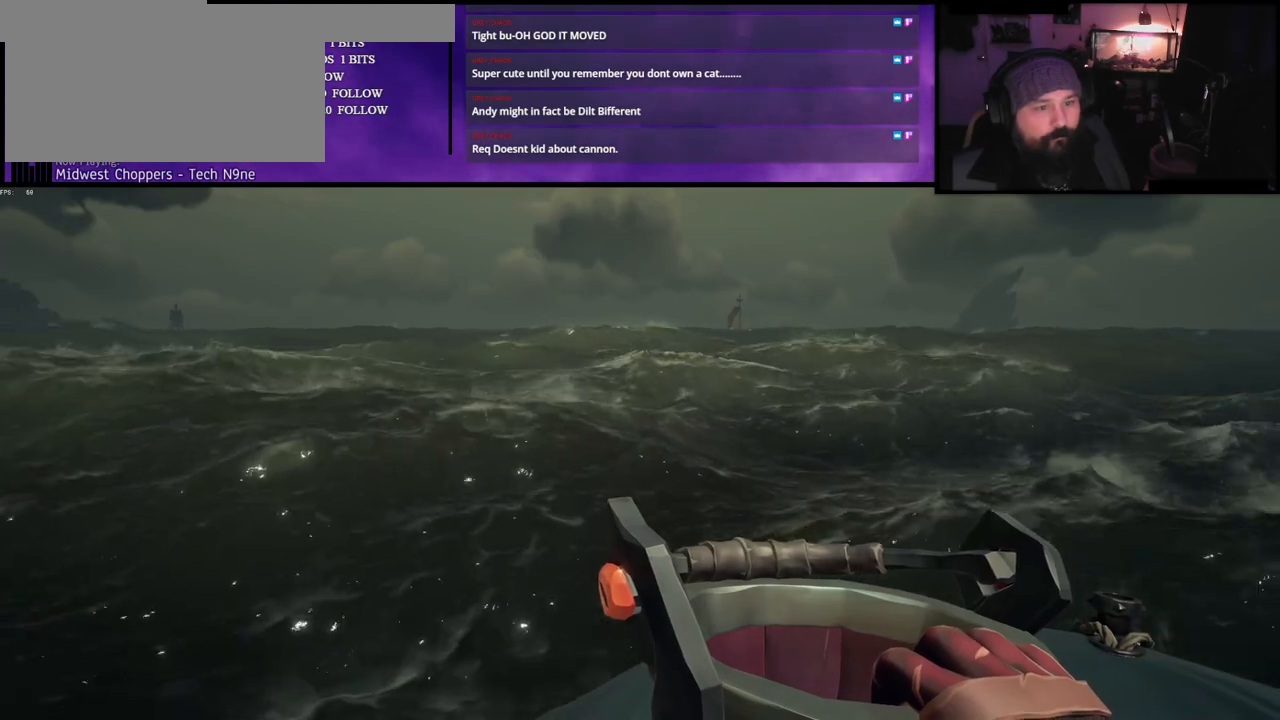
{"keys": [], "events": []}
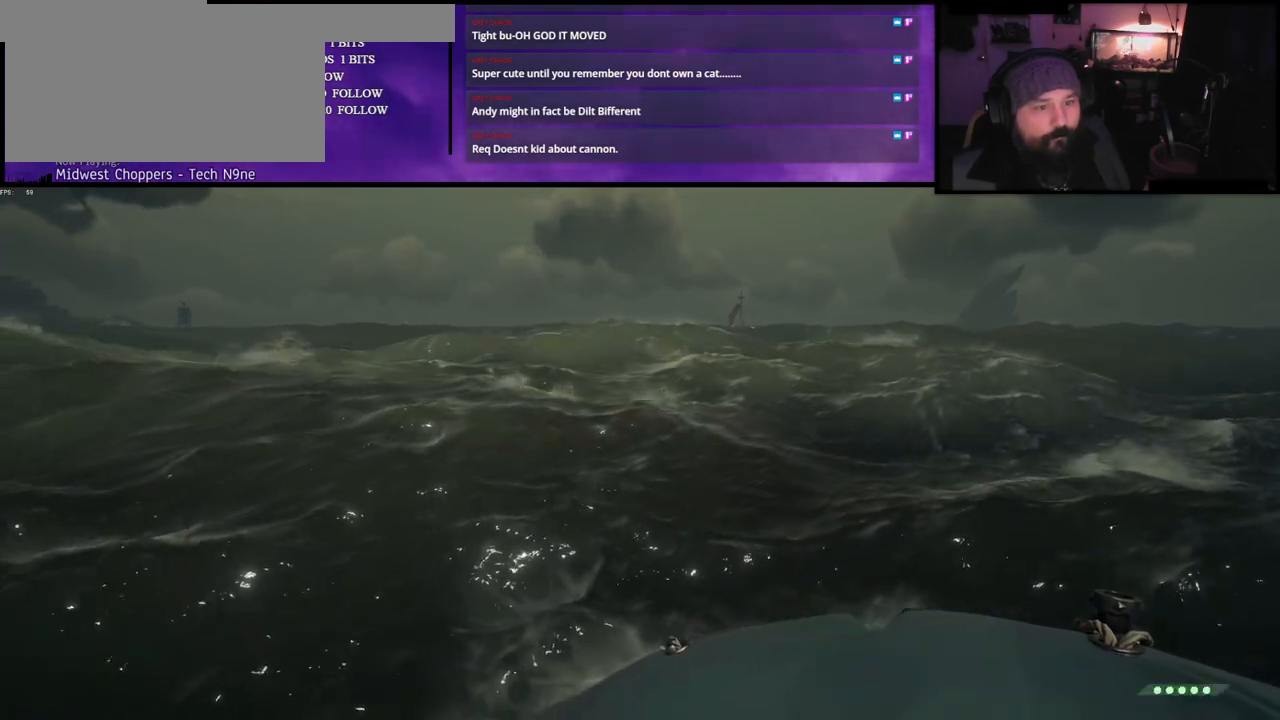
{"keys": [], "events": []}
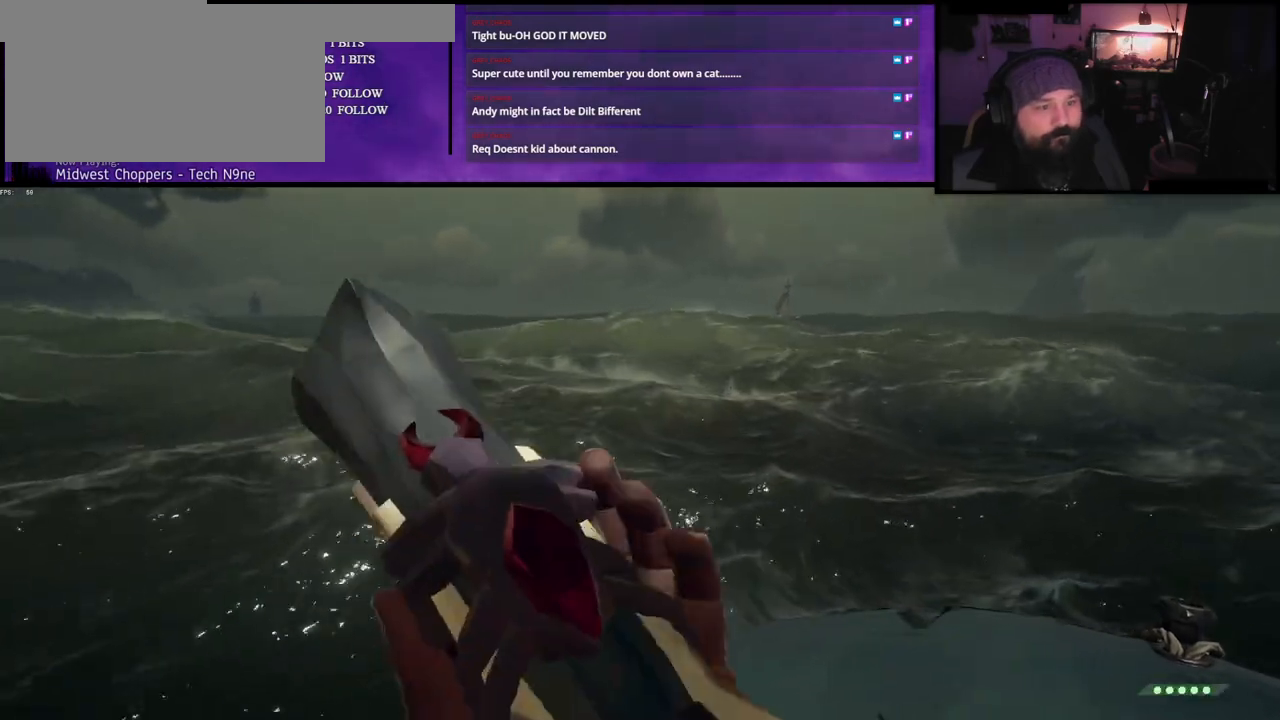
{"keys": [], "events": []}
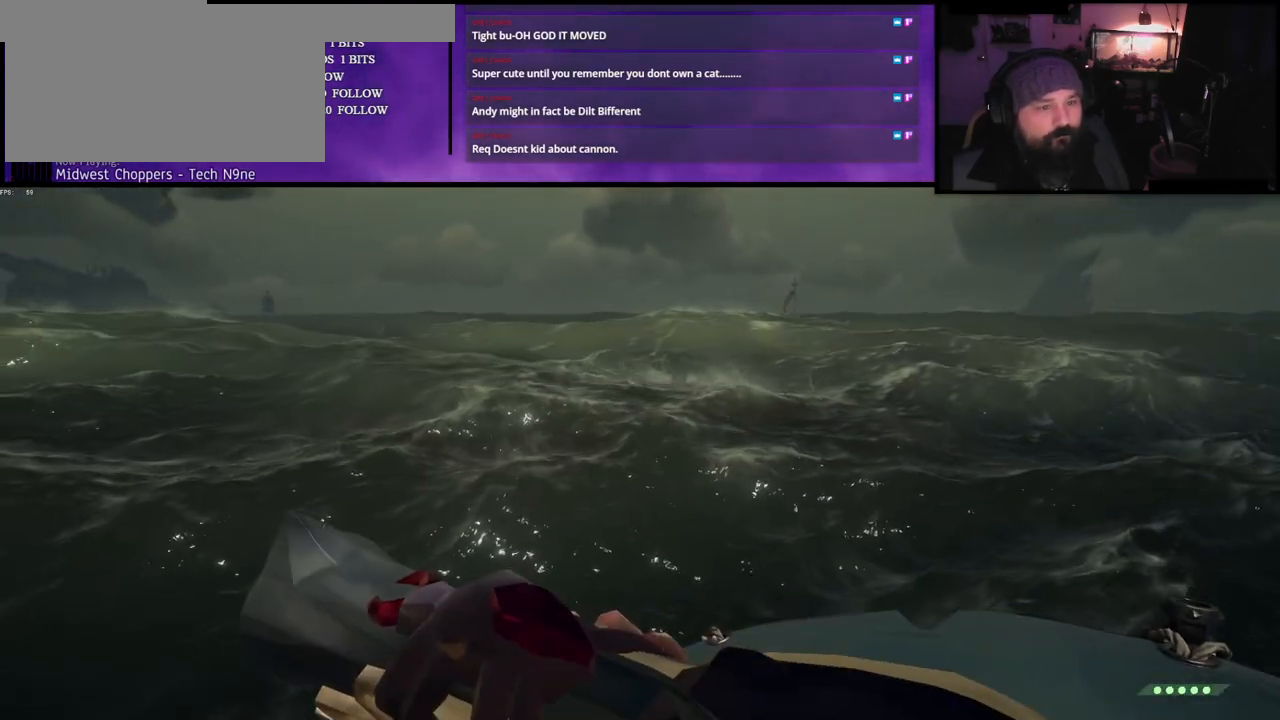
{"keys": [], "events": []}
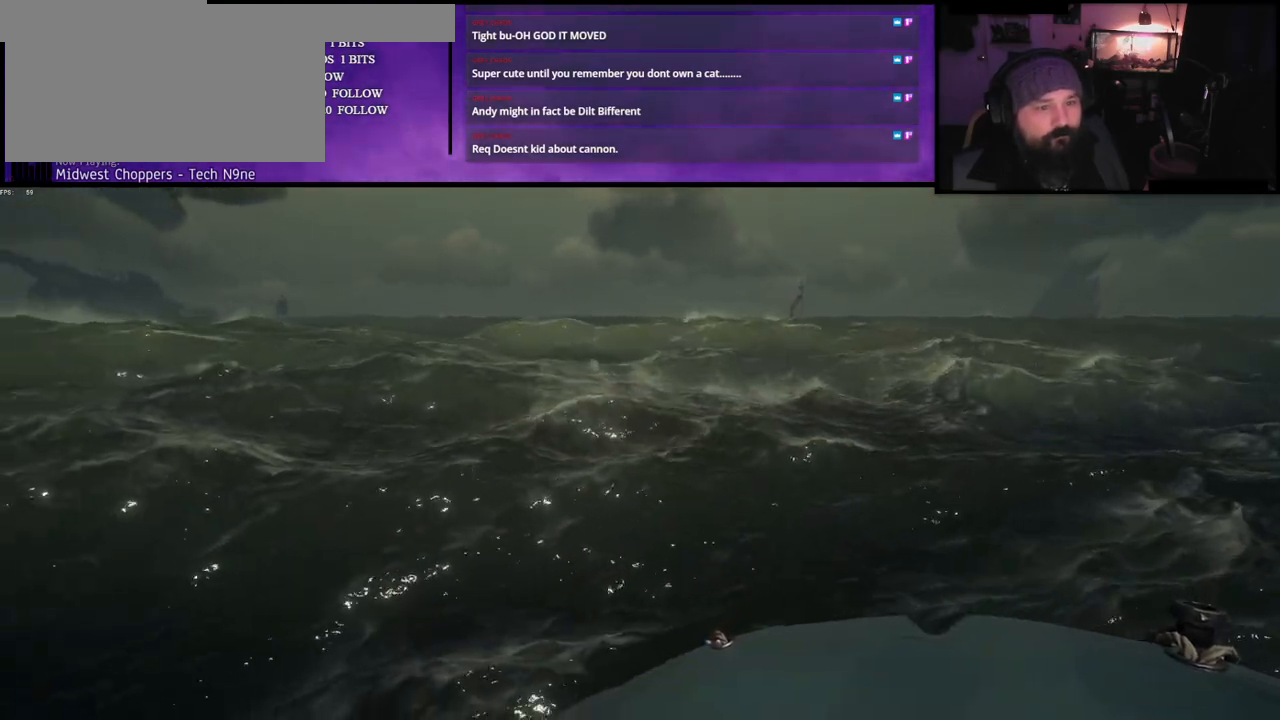
{"keys": [], "events": []}
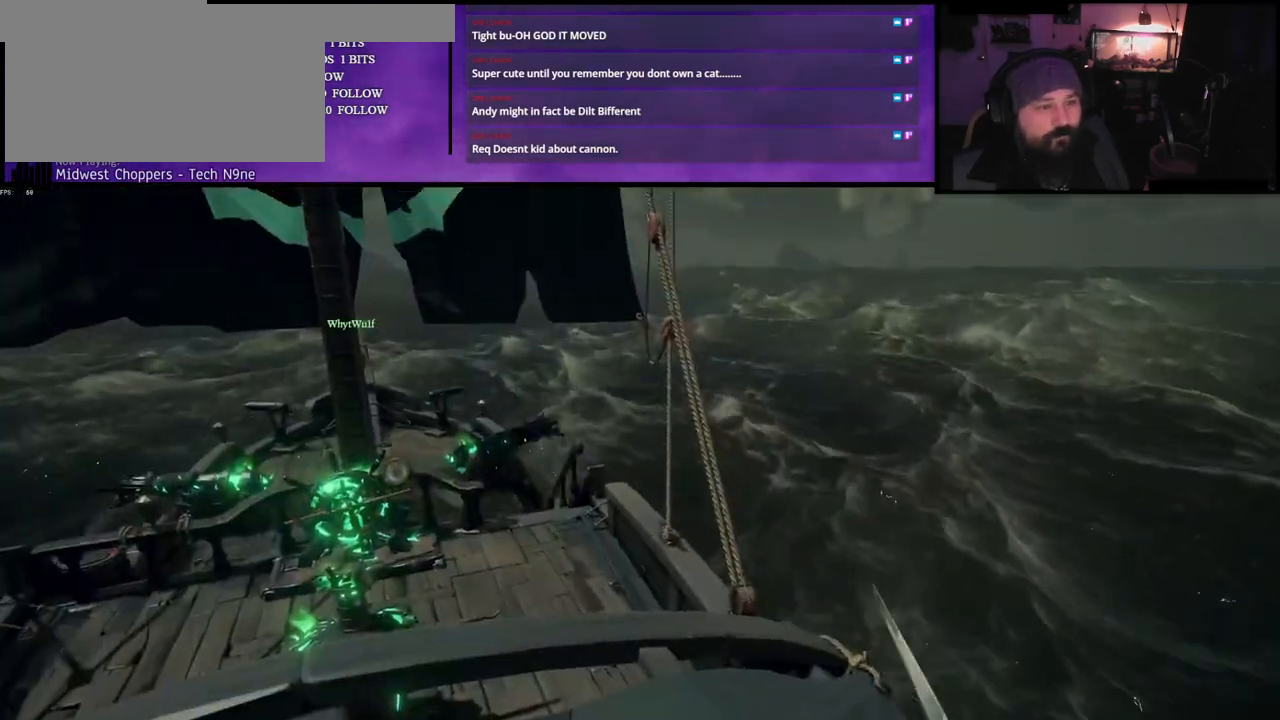
{"keys": [], "events": []}
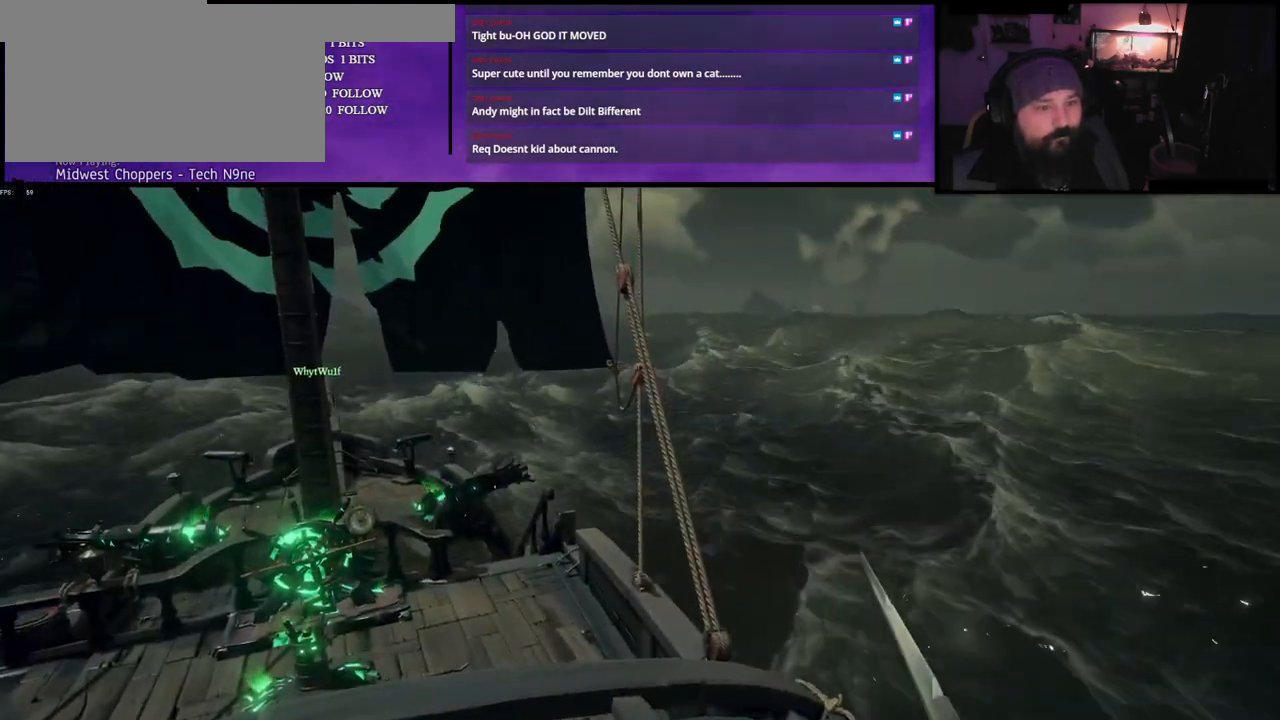
{"keys": [], "events": []}
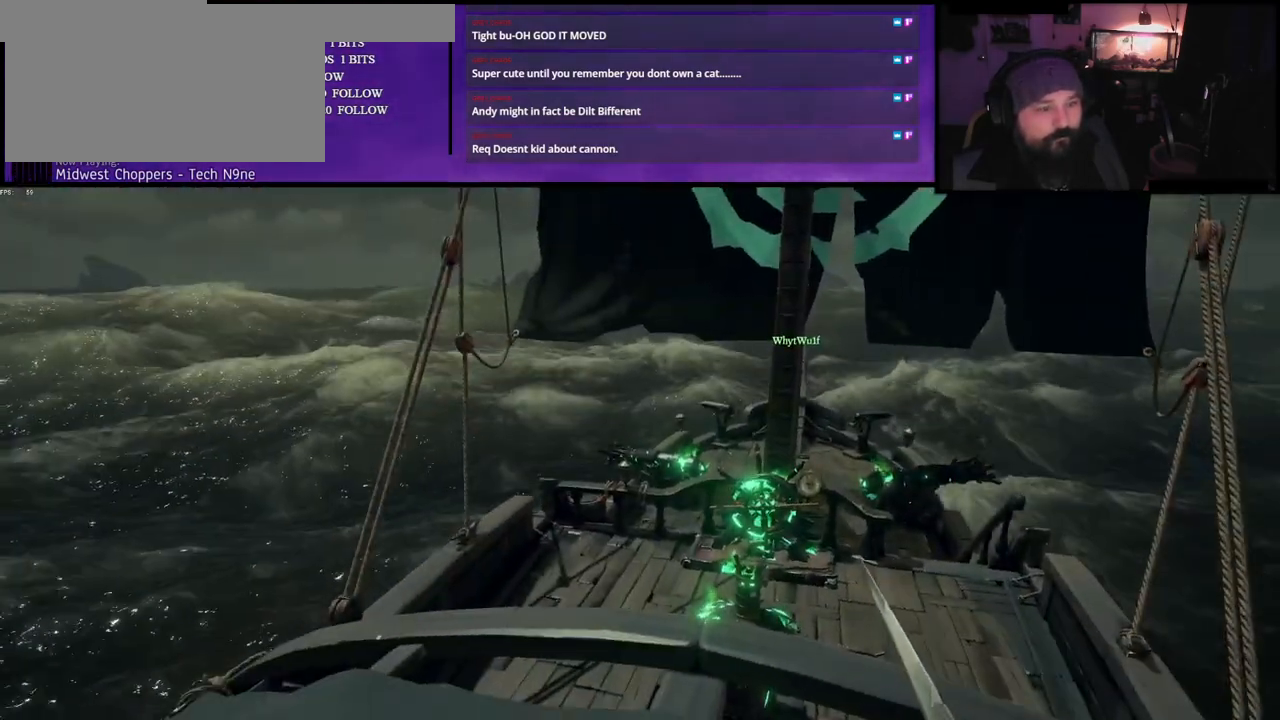
{"keys": ["a", "s"], "events": [[350, "a", "down"], [417, "s", "down"]]}
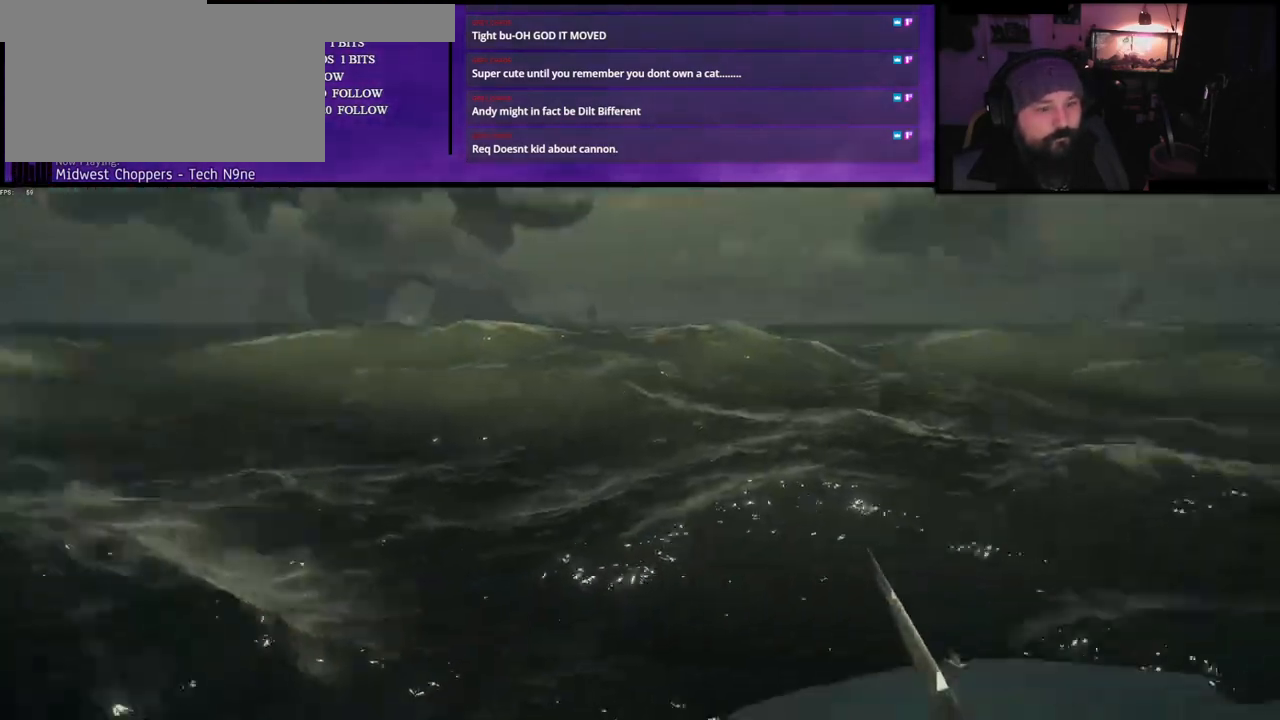
{"keys": [], "events": [[50, "a", "up"], [117, "s", "up"]]}
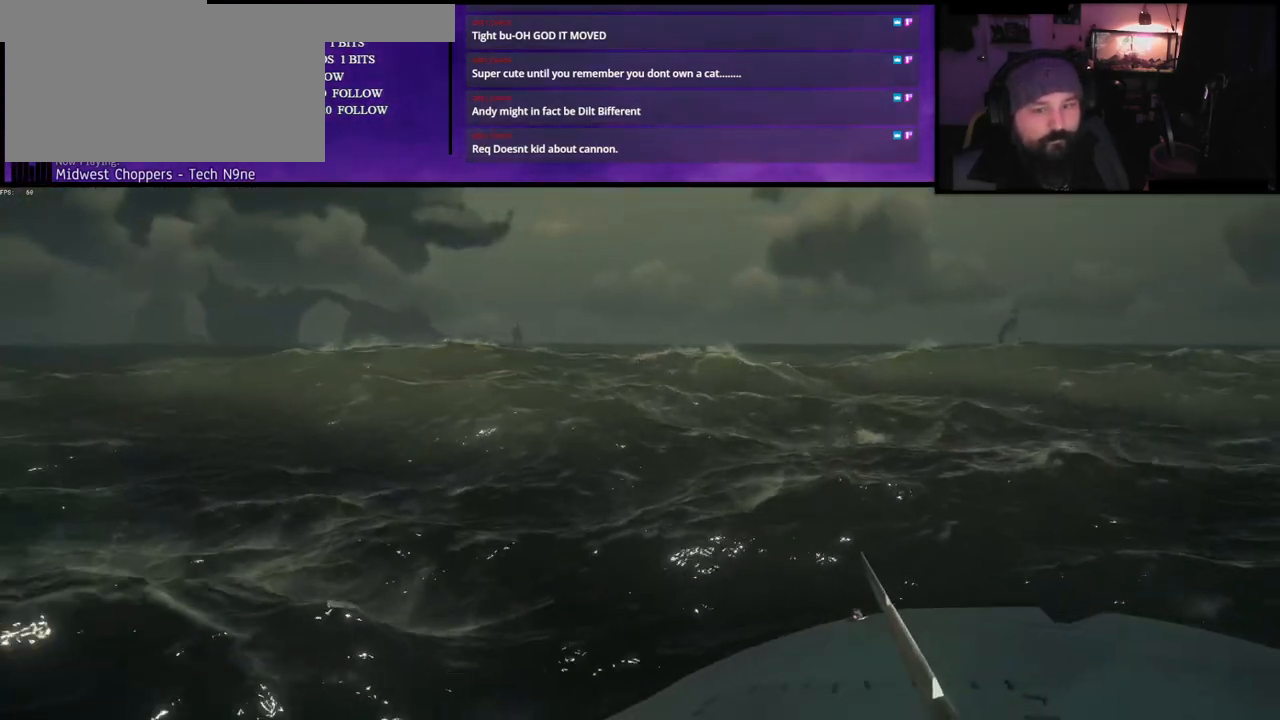
{"keys": [], "events": []}
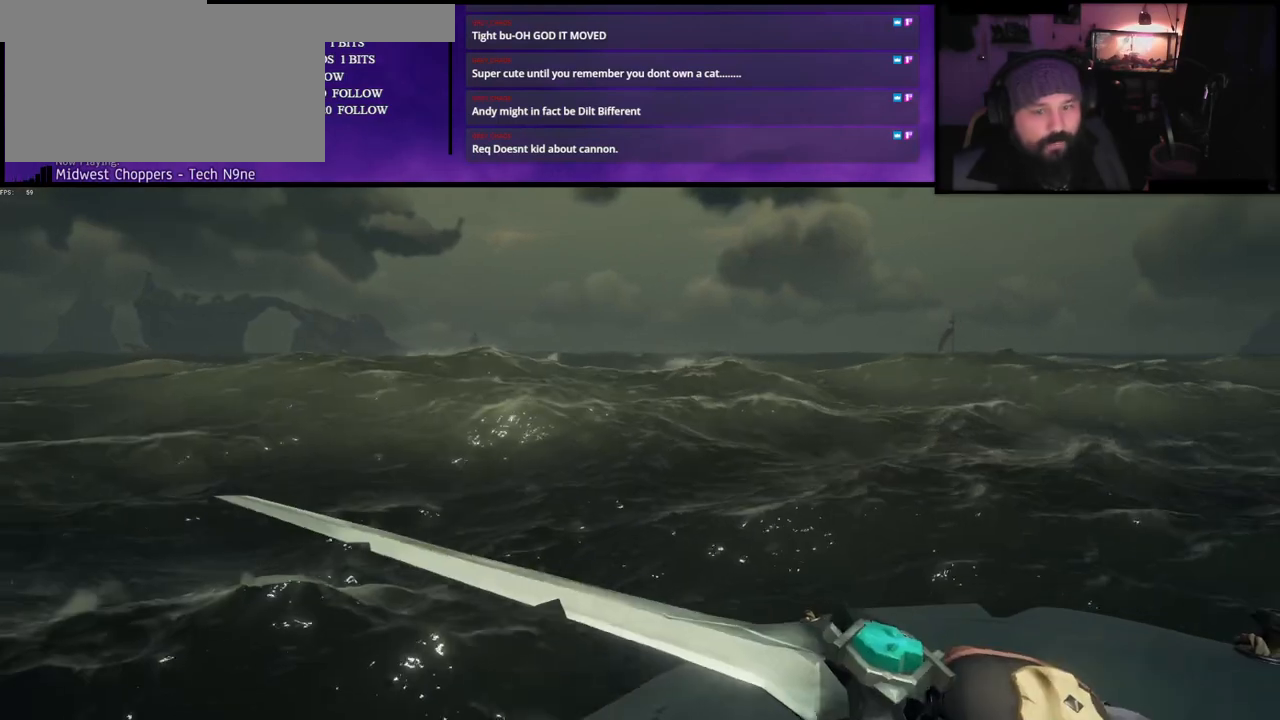
{"keys": [], "events": []}
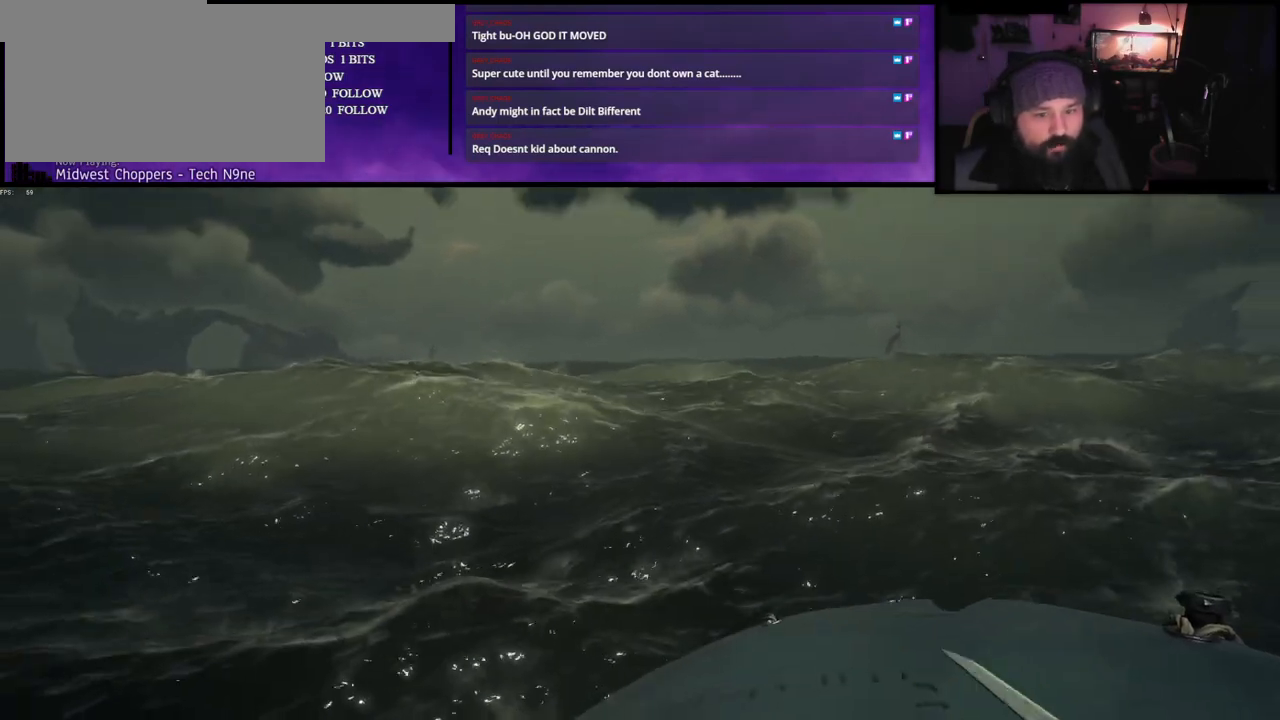
{"keys": [], "events": []}
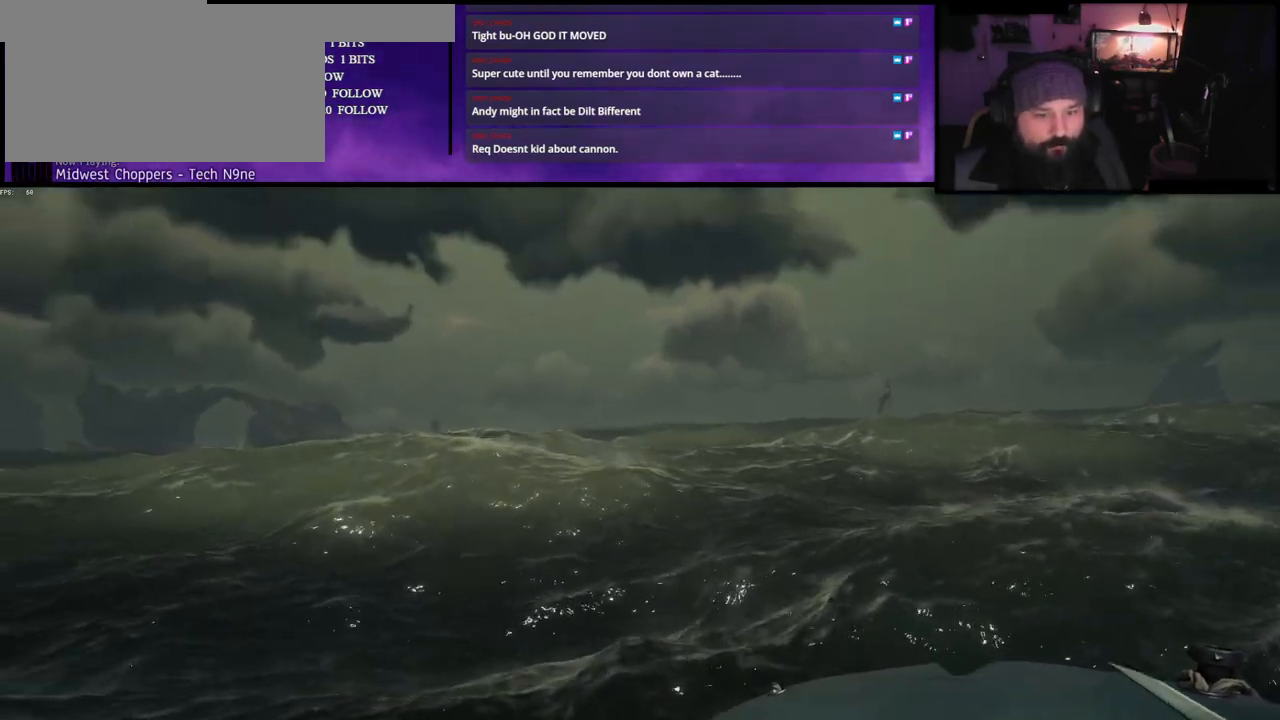
{"keys": [], "events": []}
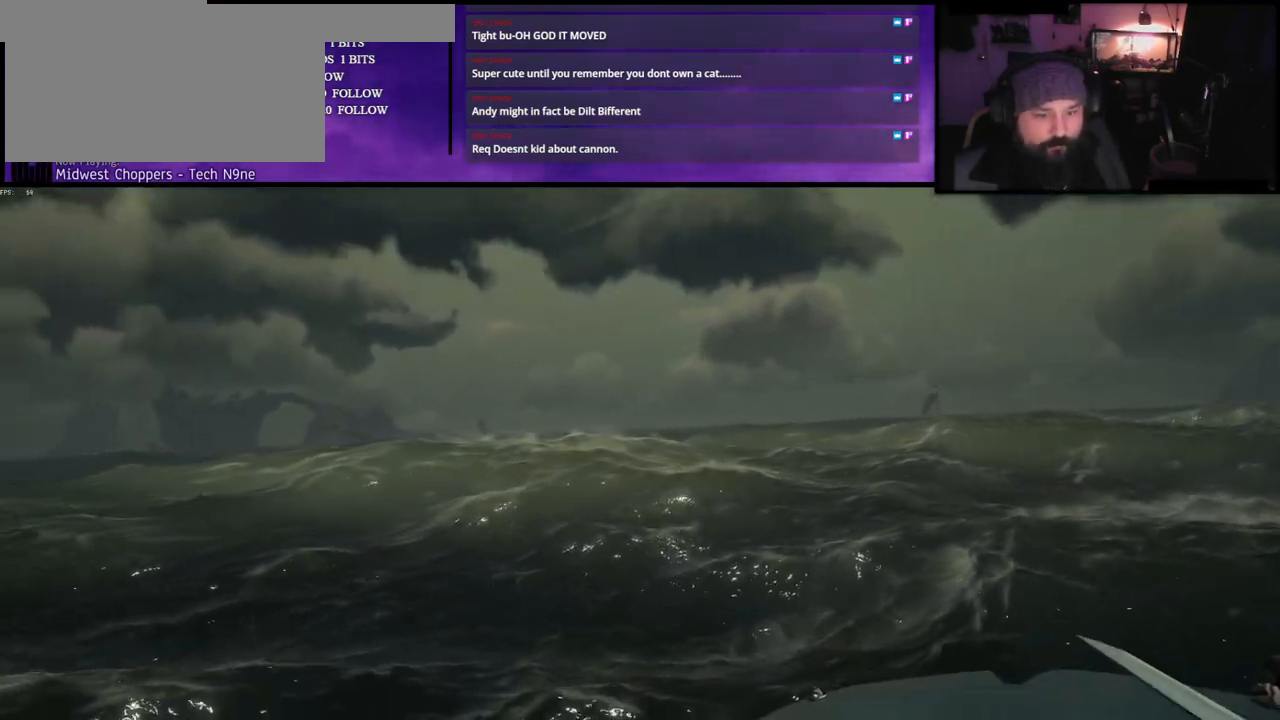
{"keys": [], "events": [[350, "space", "down"], [467, "space", "up"]]}
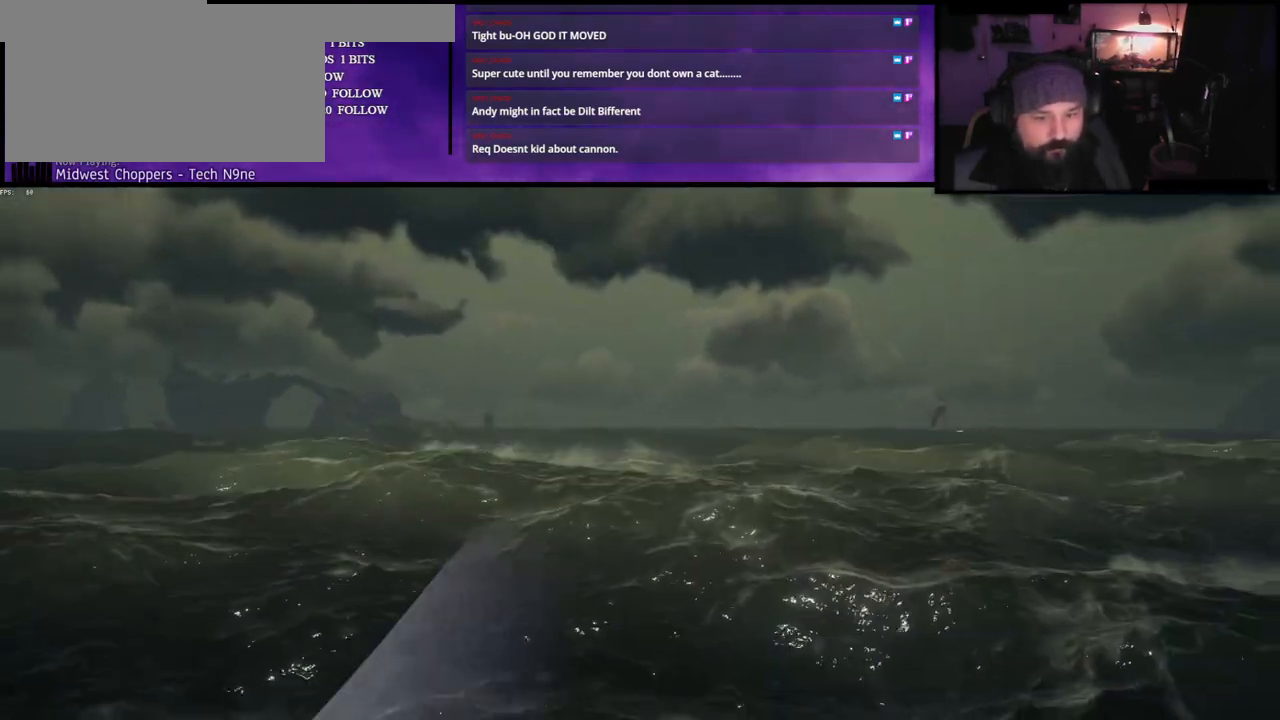
{"keys": ["w"], "events": [[117, "w", "down"]]}
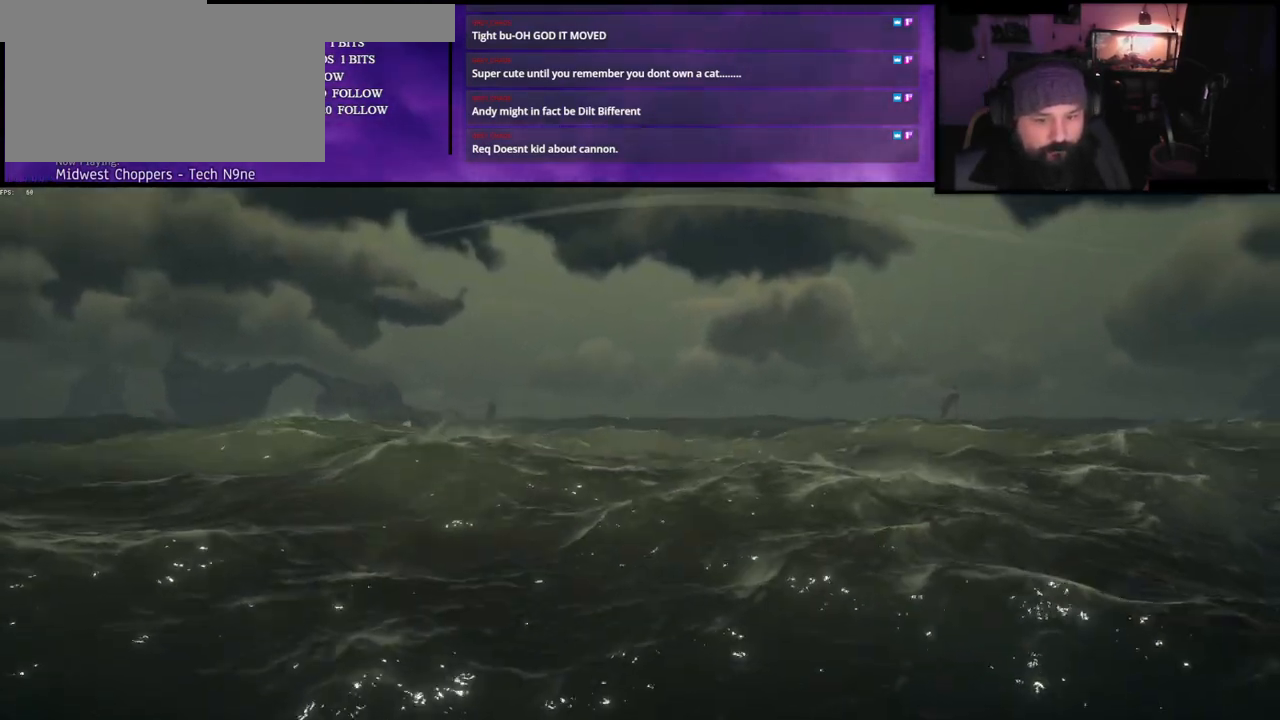
{"keys": ["w"], "events": []}
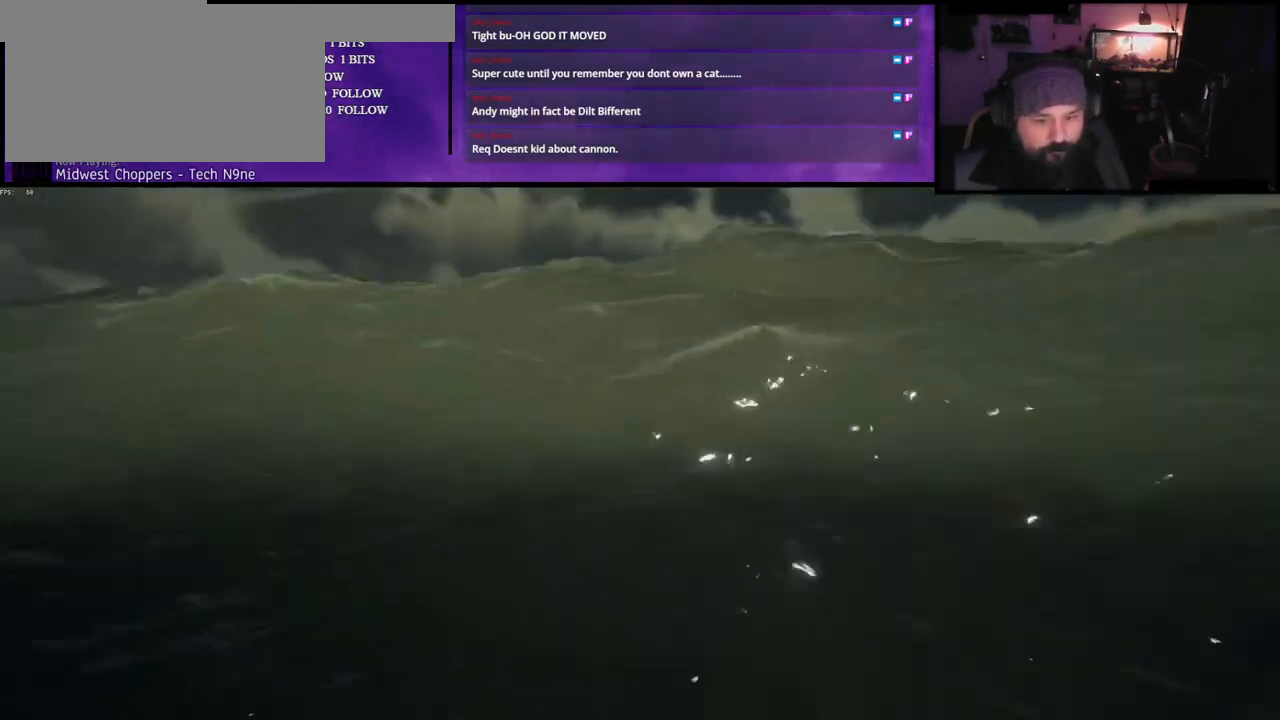
{"keys": ["w"], "events": []}
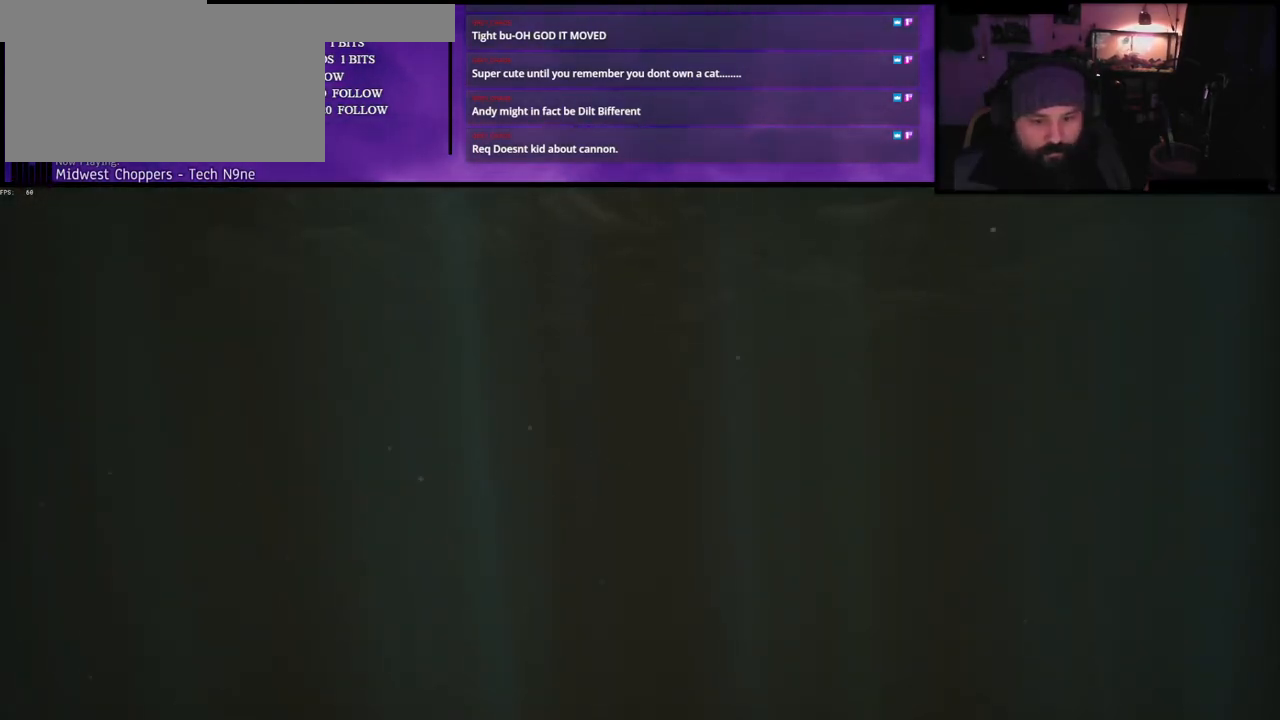
{"keys": ["w"], "events": [[117, "shift", "down"], [250, "shift", "up"]]}
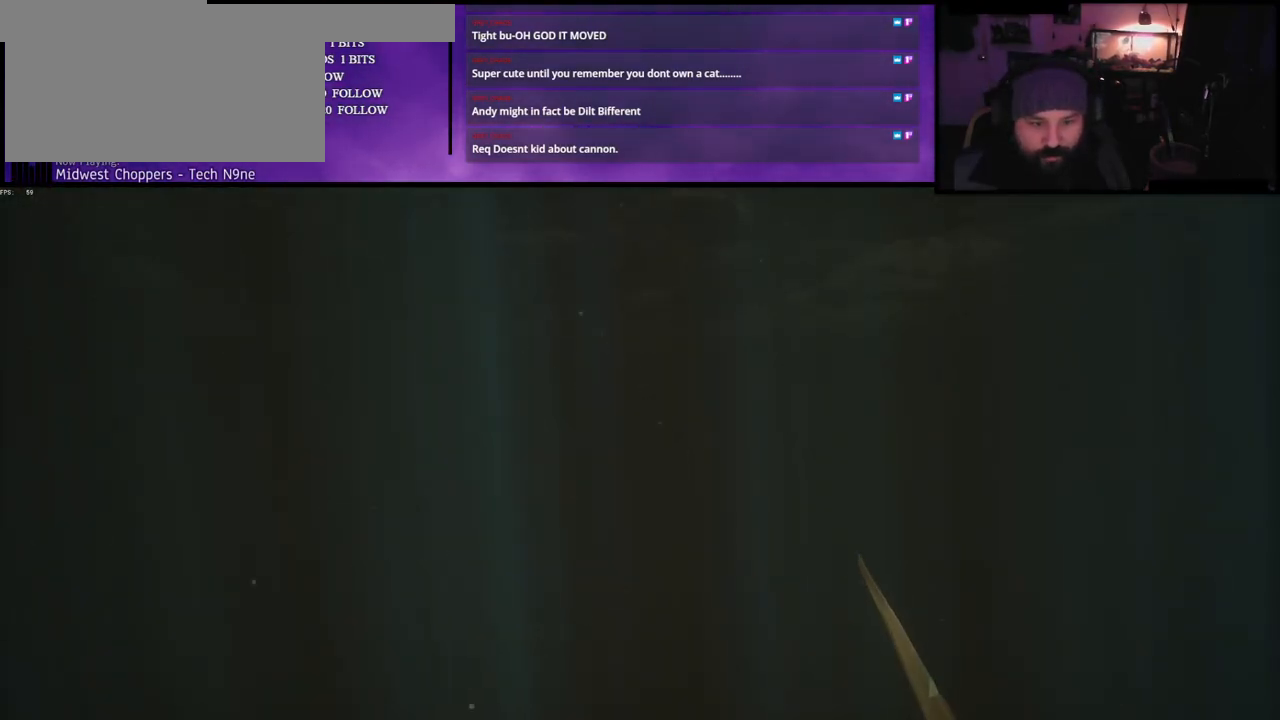
{"keys": ["w"], "events": [[67, "shift", "down"], [183, "shift", "up"]]}
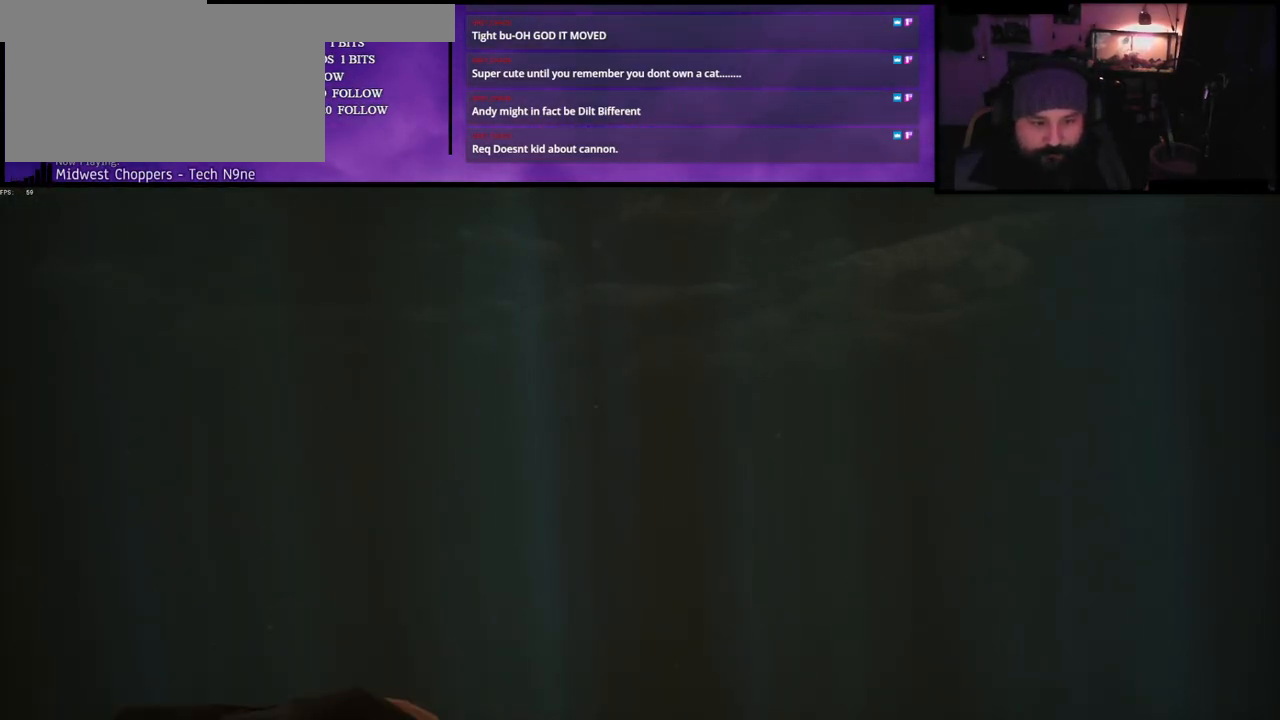
{"keys": ["w"], "events": []}
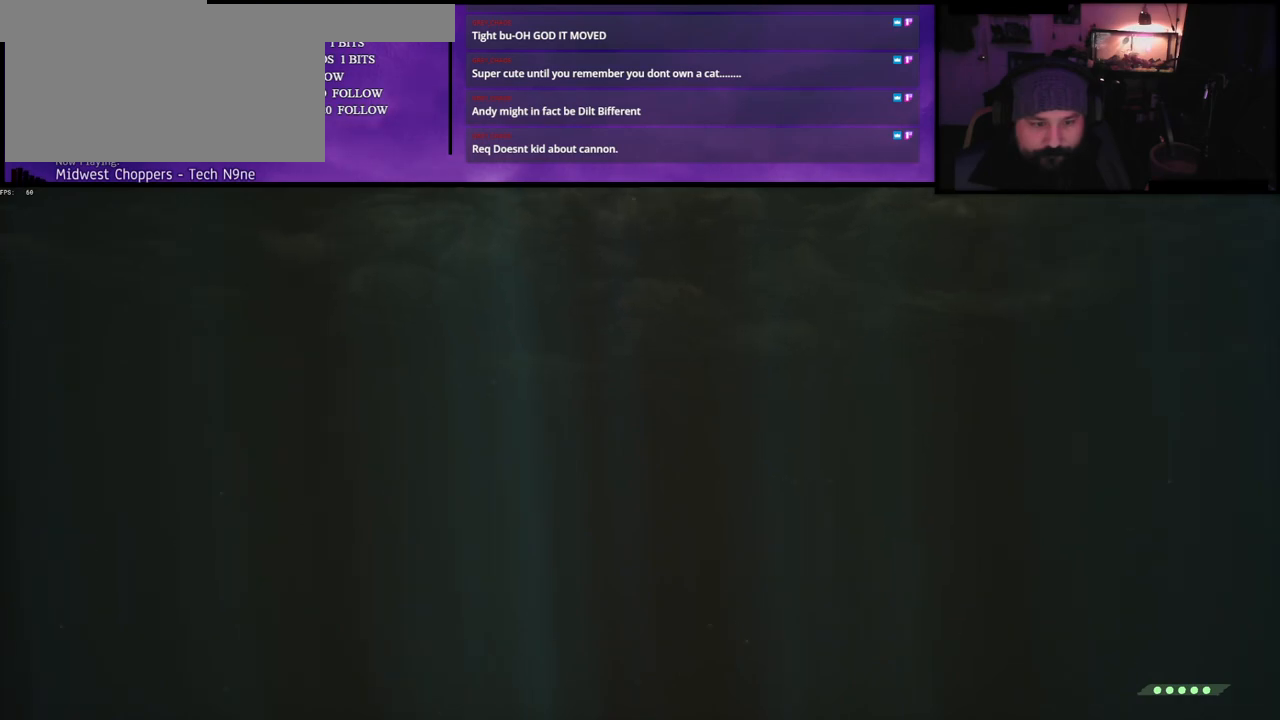
{"keys": ["w"], "events": [[67, "shift", "down"], [200, "shift", "up"]]}
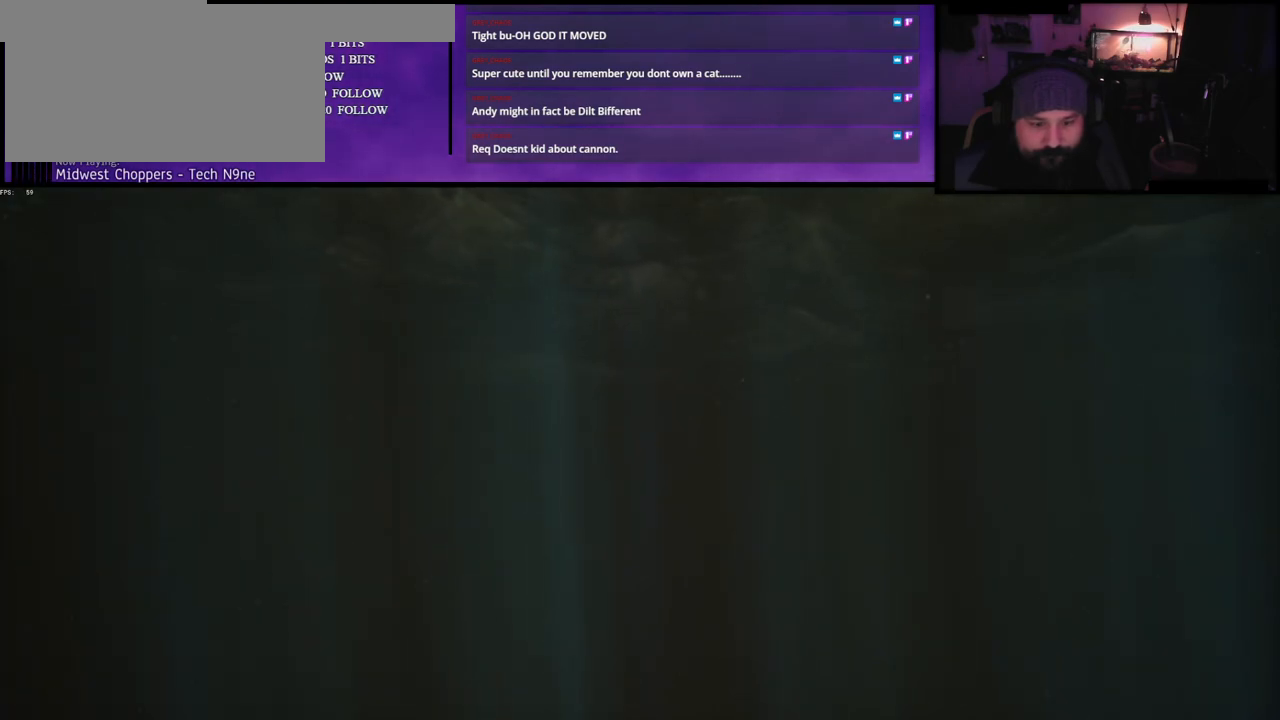
{"keys": ["w"], "events": []}
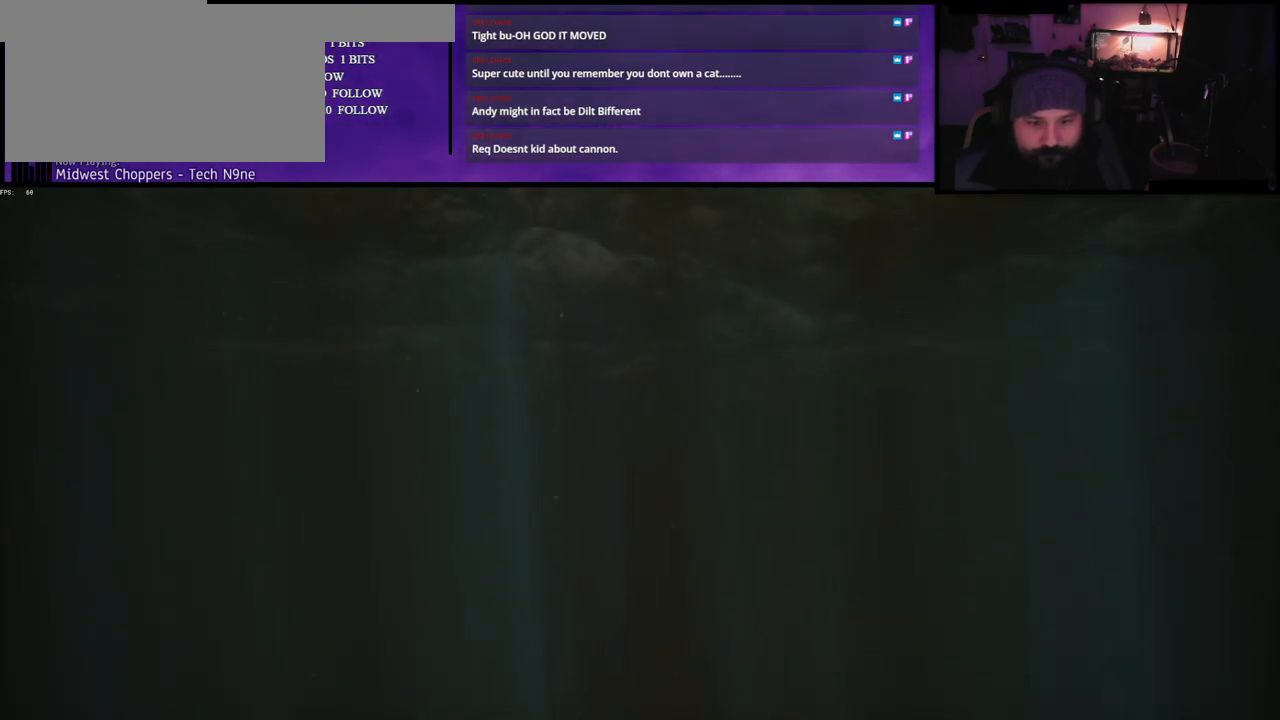
{"keys": ["w"], "events": []}
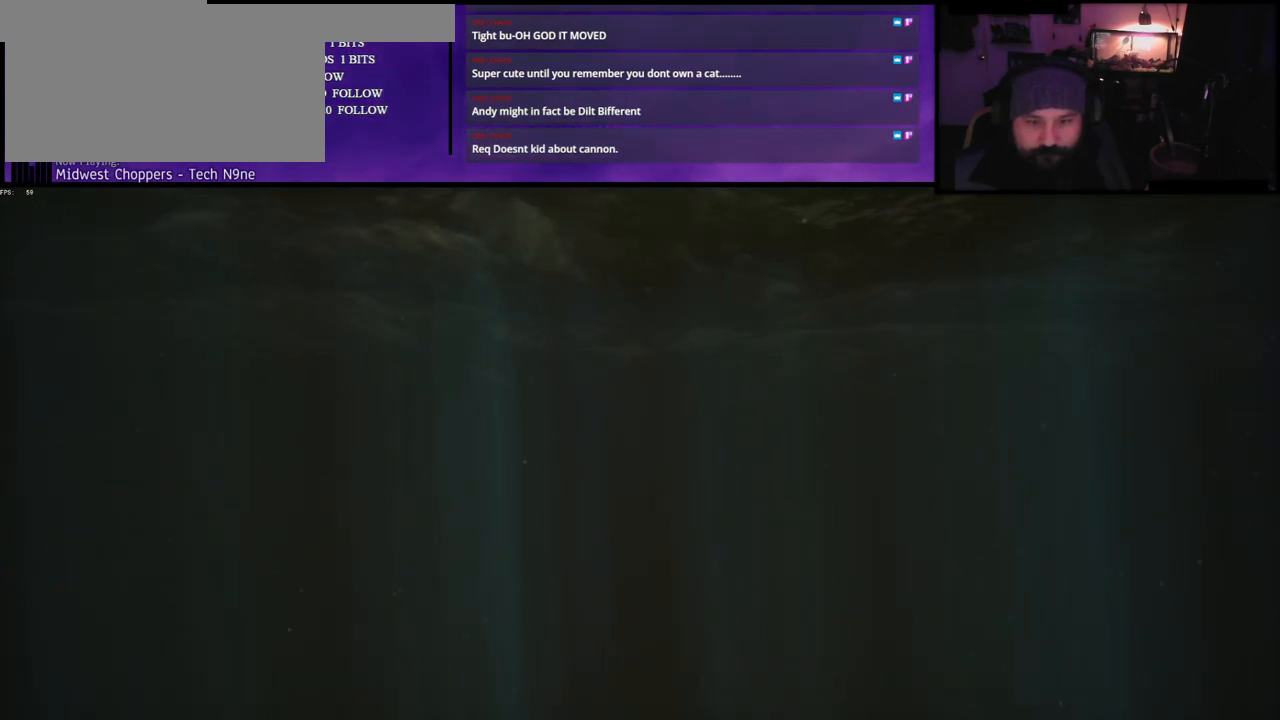
{"keys": ["w"], "events": []}
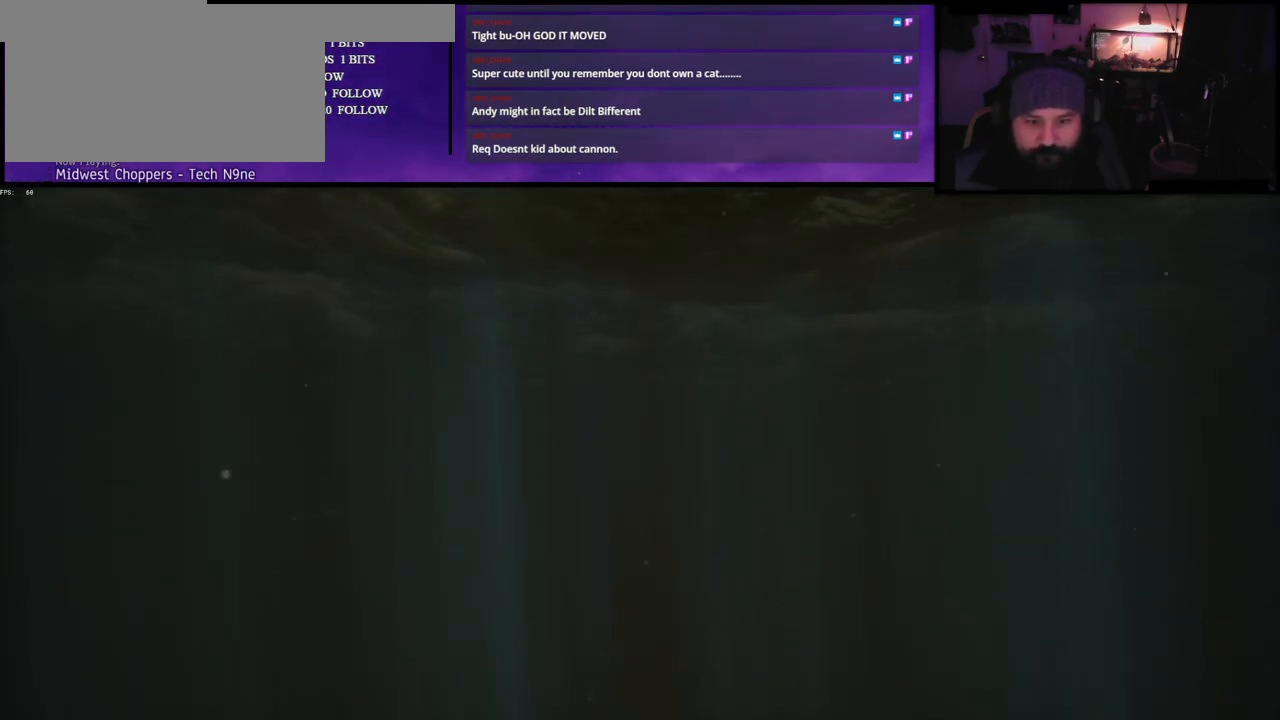
{"keys": ["w"], "events": []}
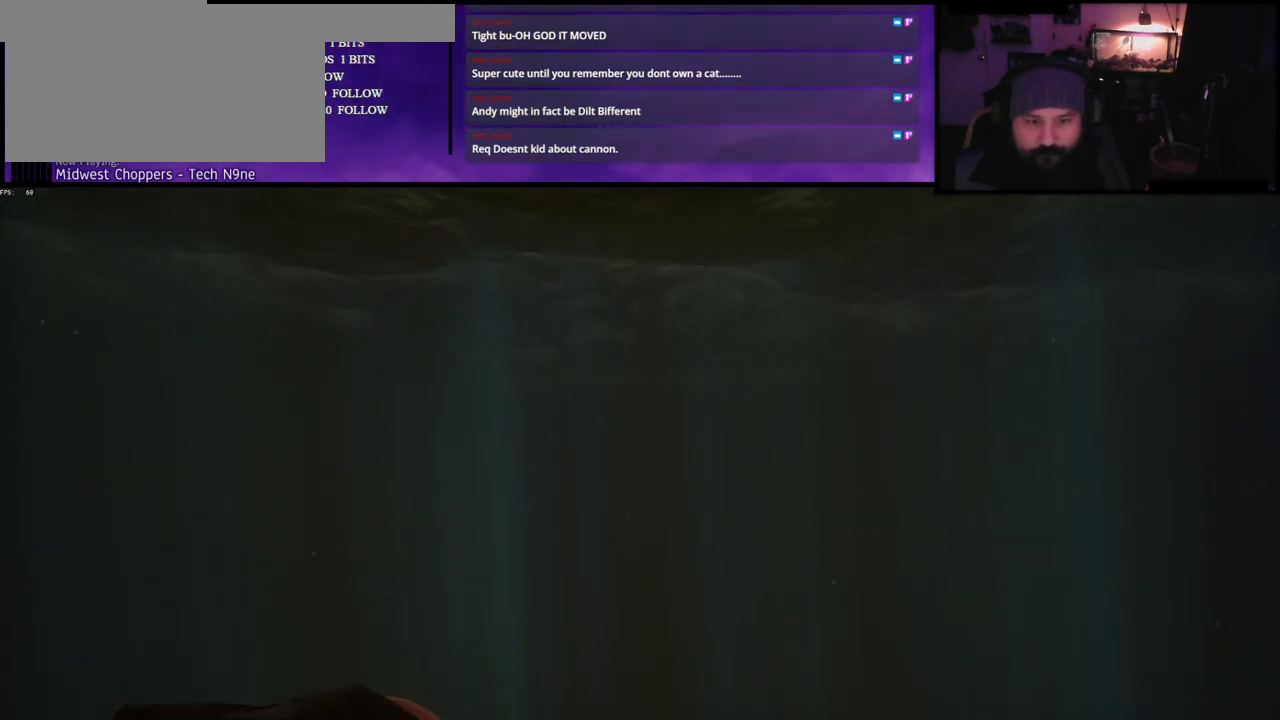
{"keys": ["w"], "events": []}
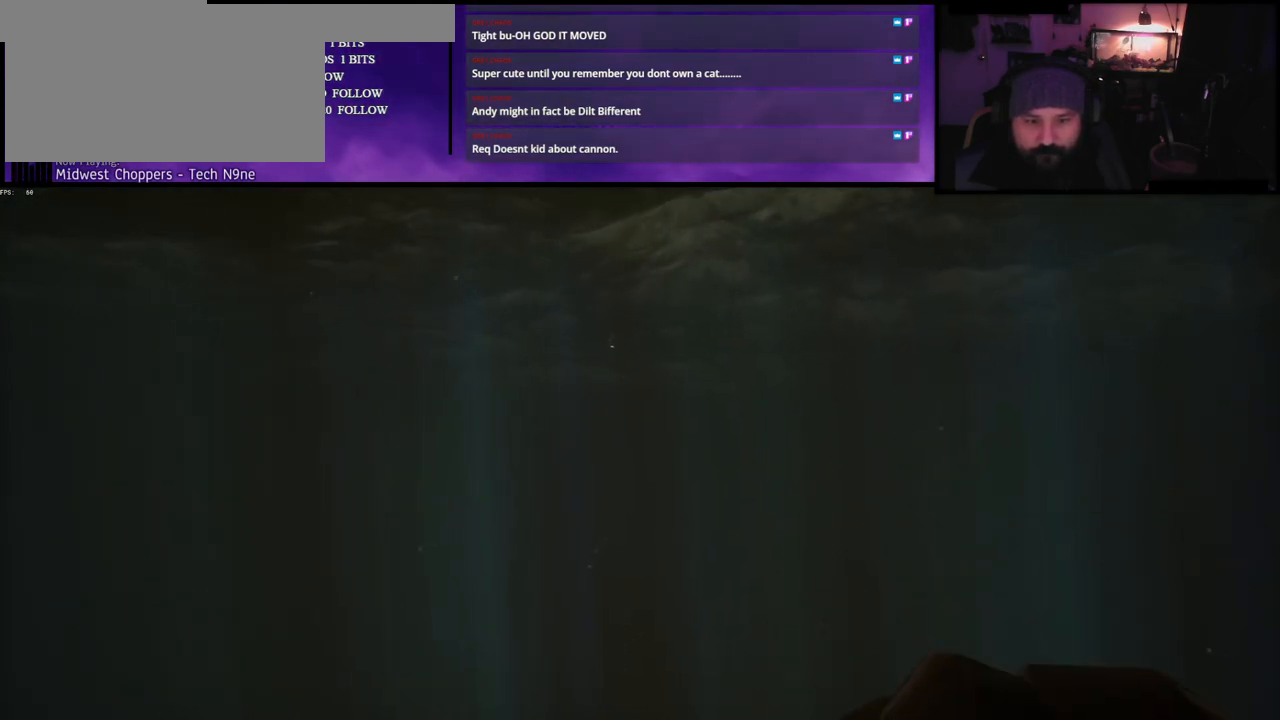
{"keys": ["w"], "events": []}
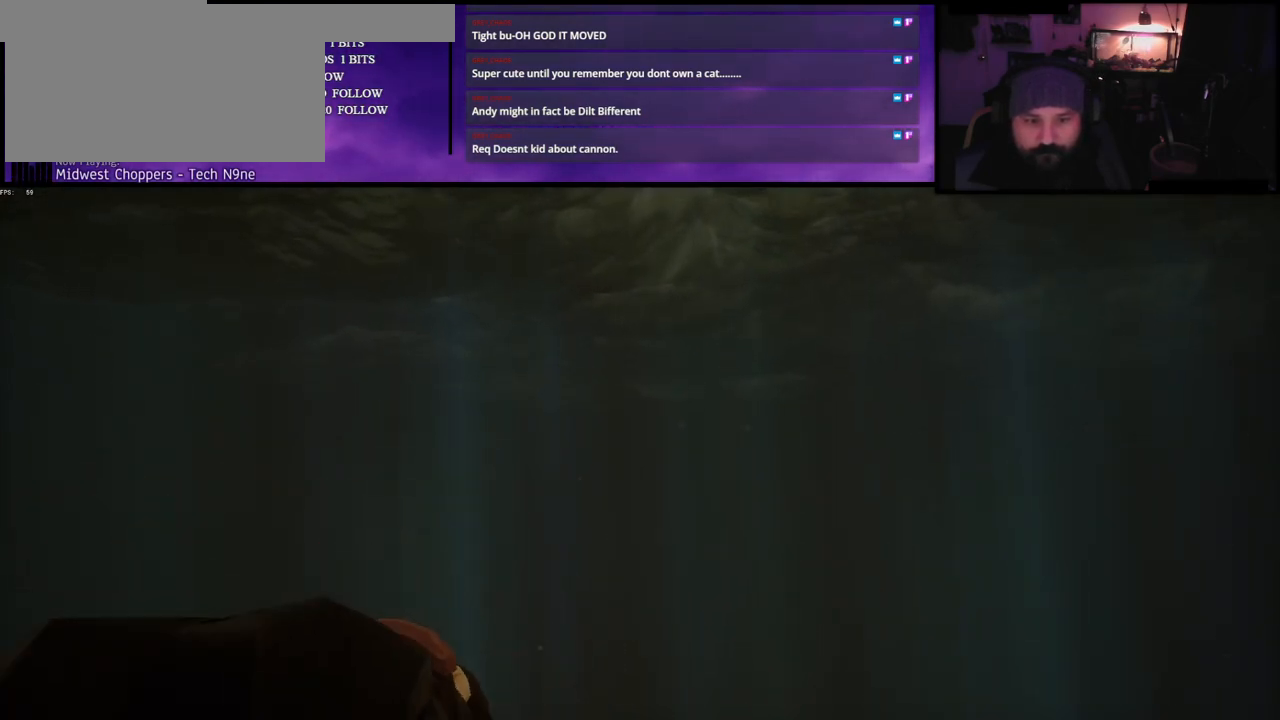
{"keys": ["space", "w"], "events": [[267, "space", "down"]]}
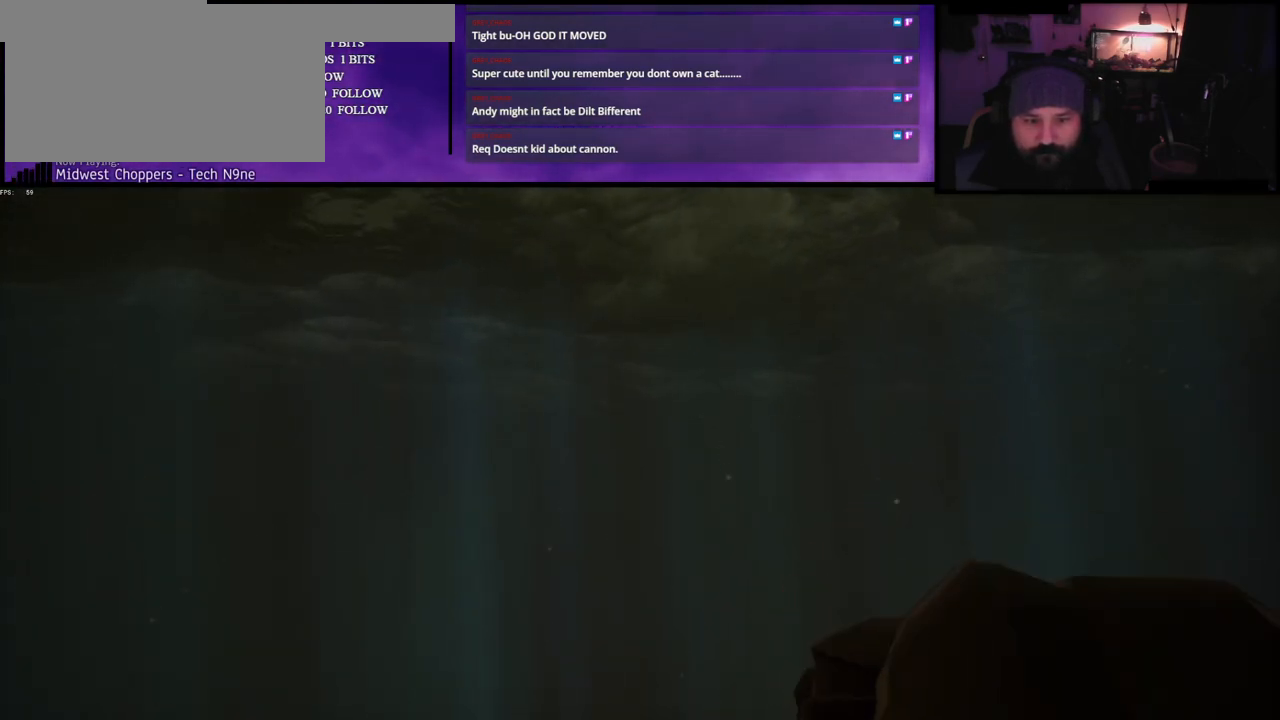
{"keys": ["space", "w"], "events": []}